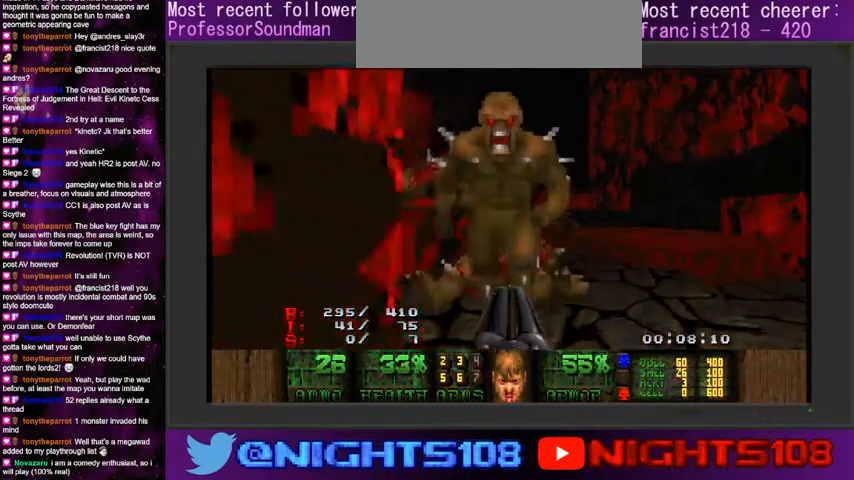
Gameplay with keyboard and mouse; each line is a JSON object with the keys and mouse buttons held at the frame after it. "events" lists presses ("down") and releases ("up") of "a", "caps_lock", "ctrl", "d", "e", "escape", "f", "q", "r", "s", "shift", "space", "tab", "tilde", "w", "mouse_left", "mouse_wheel" and "mouse_right" between this image and that frame as [ms after this image, input, new state], when the widget could be followed in between. "mouse_left", "mouse_wheel", "mouse_right" = the "left", "wheel", "right" buttons of the "mouse" list. No other keys are recorded. "wheel" means that the mouse wheel is clicked or scrolled. Mouse movement is not recorded.
{"keys": ["a"], "mouse": [], "events": [[33, "mouse_left", "up"], [66, "w", "down"], [266, "a", "down"], [300, "w", "up"]]}
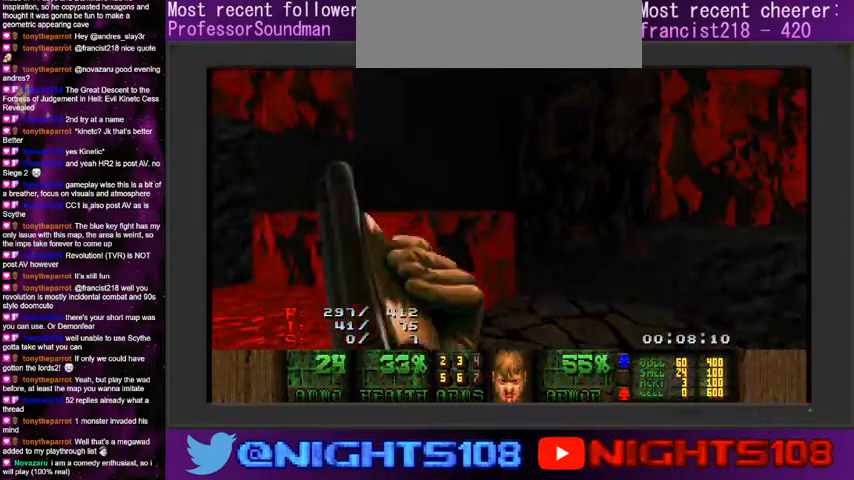
{"keys": ["d", "w"], "mouse": [], "events": [[166, "w", "down"], [266, "a", "up"], [400, "d", "down"]]}
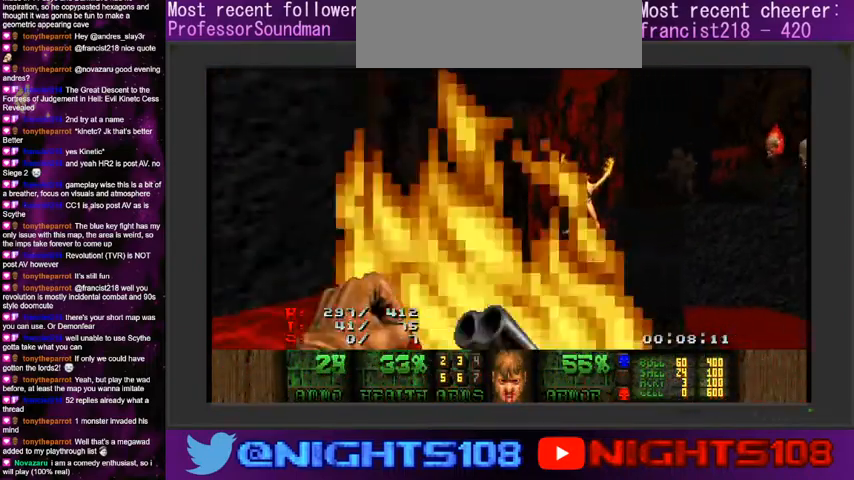
{"keys": ["w"], "mouse": ["left"], "events": [[200, "d", "up"], [300, "mouse_left", "down"]]}
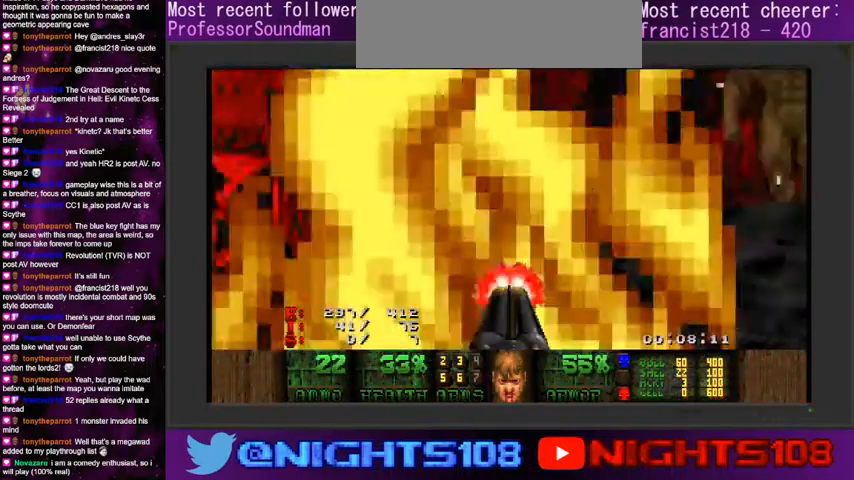
{"keys": ["d", "w"], "mouse": [], "events": [[133, "mouse_left", "up"], [166, "d", "down"]]}
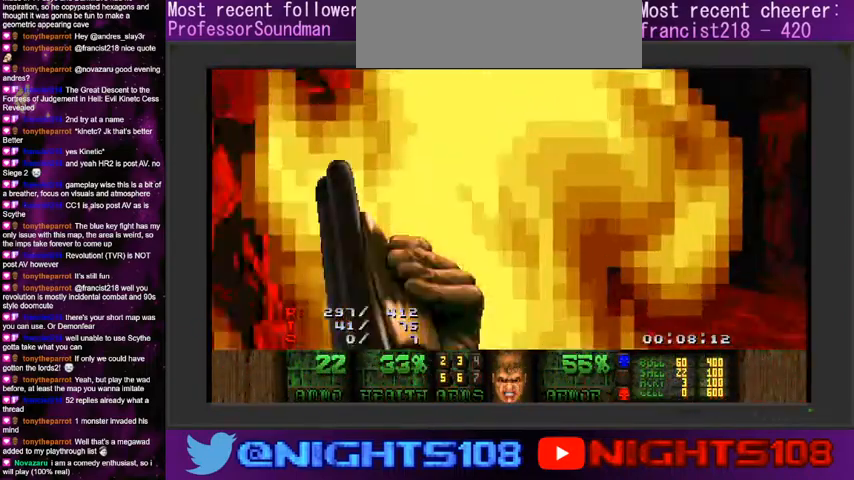
{"keys": ["a", "w"], "mouse": [], "events": [[266, "a", "down"], [300, "d", "up"]]}
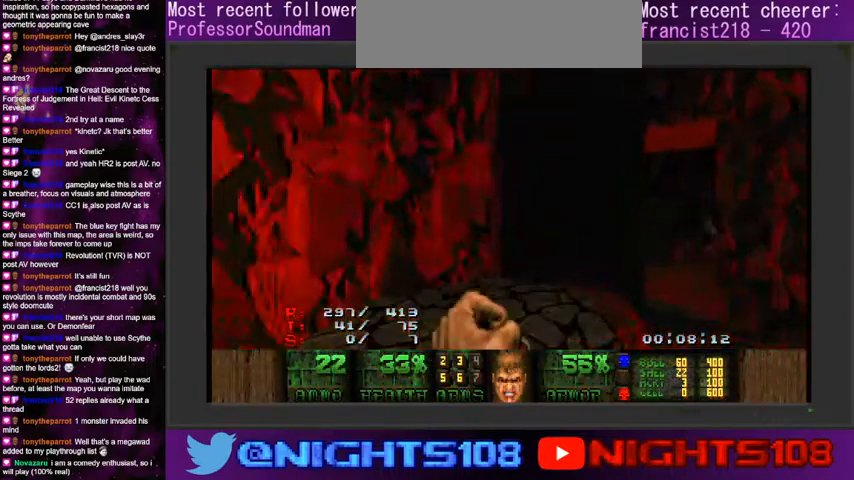
{"keys": ["a", "space", "w"], "mouse": [], "events": [[433, "space", "down"]]}
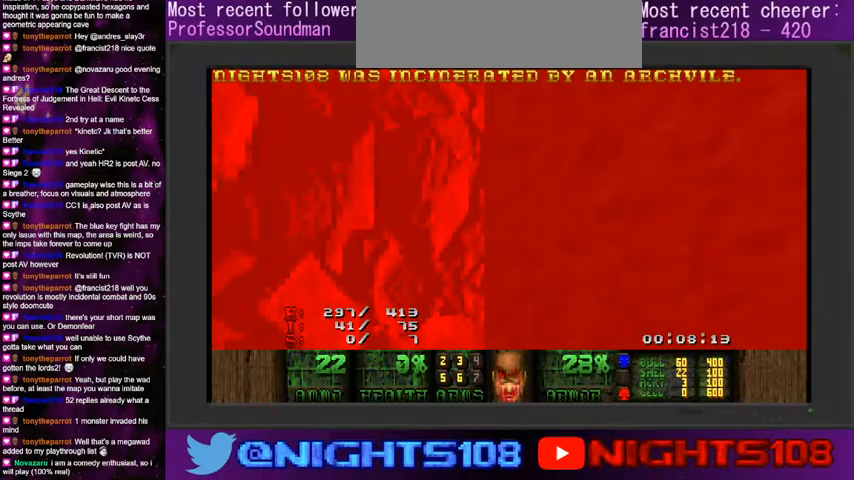
{"keys": ["w"], "mouse": [], "events": [[33, "a", "up"], [133, "space", "up"]]}
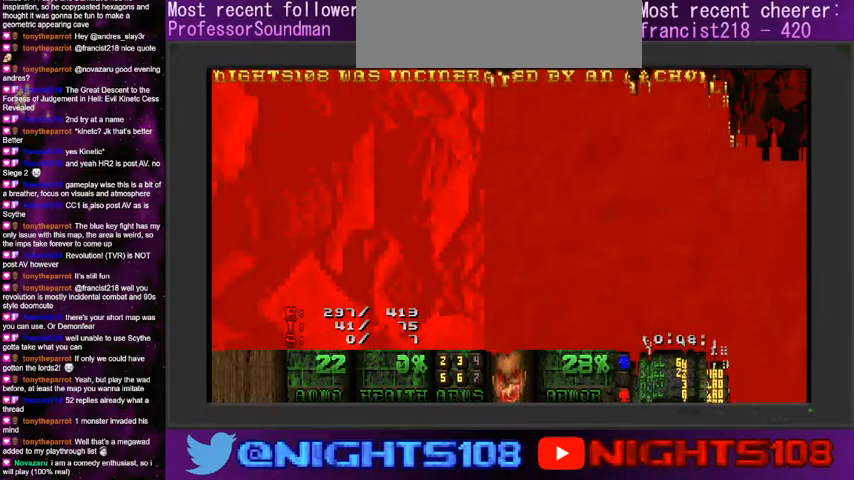
{"keys": ["w"], "mouse": [], "events": []}
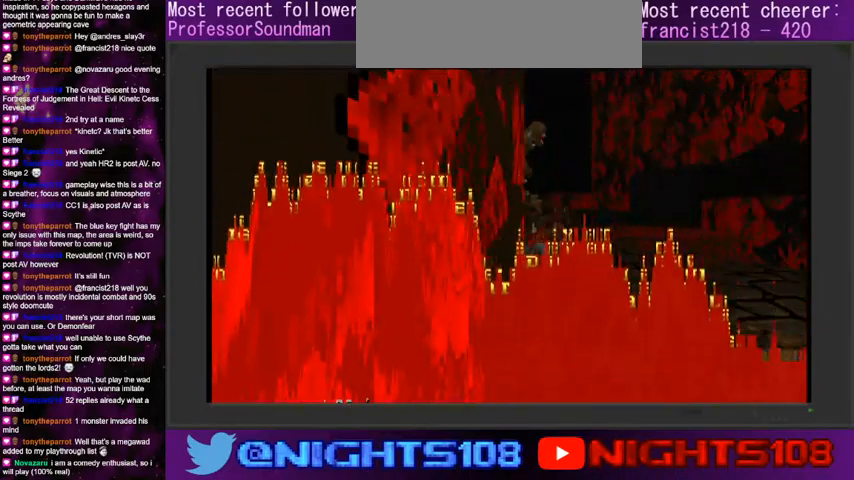
{"keys": [], "mouse": [], "events": [[33, "w", "up"]]}
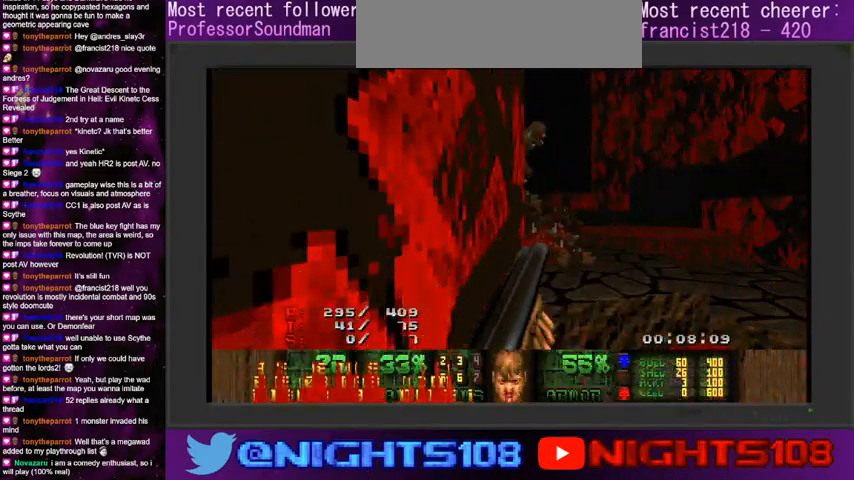
{"keys": [], "mouse": [], "events": []}
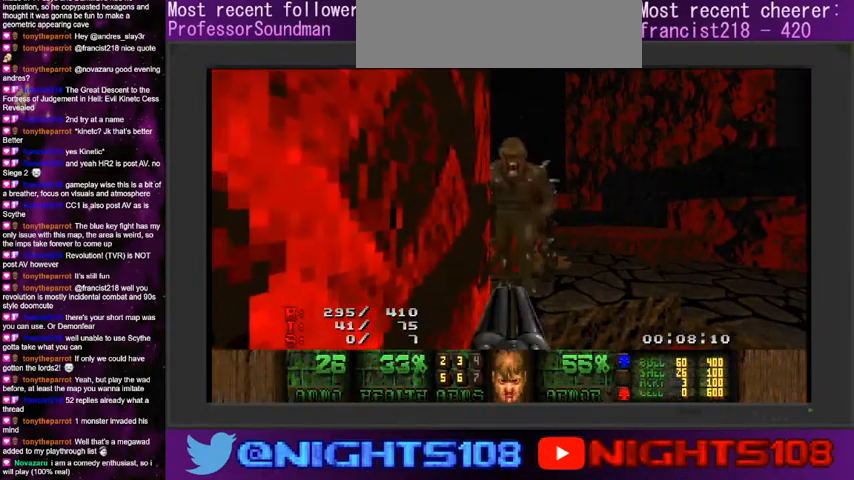
{"keys": [], "mouse": [], "events": []}
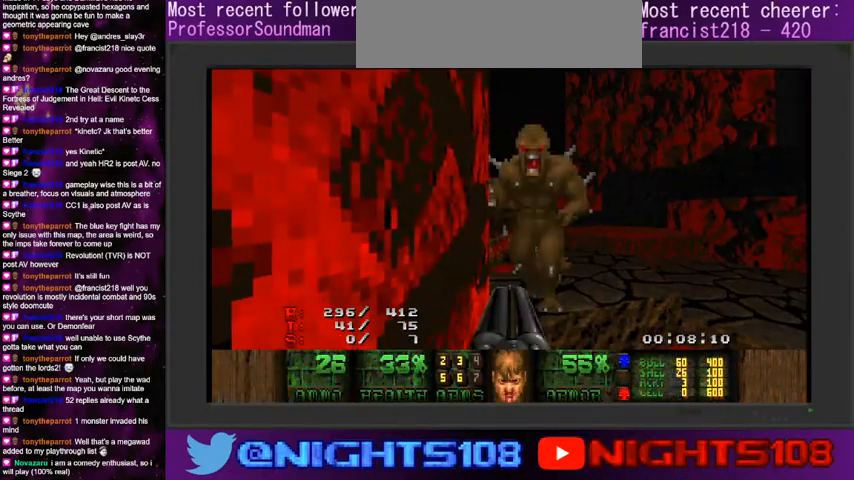
{"keys": ["a", "w"], "mouse": [], "events": [[66, "d", "down"], [266, "w", "down"], [400, "a", "down"], [466, "d", "up"]]}
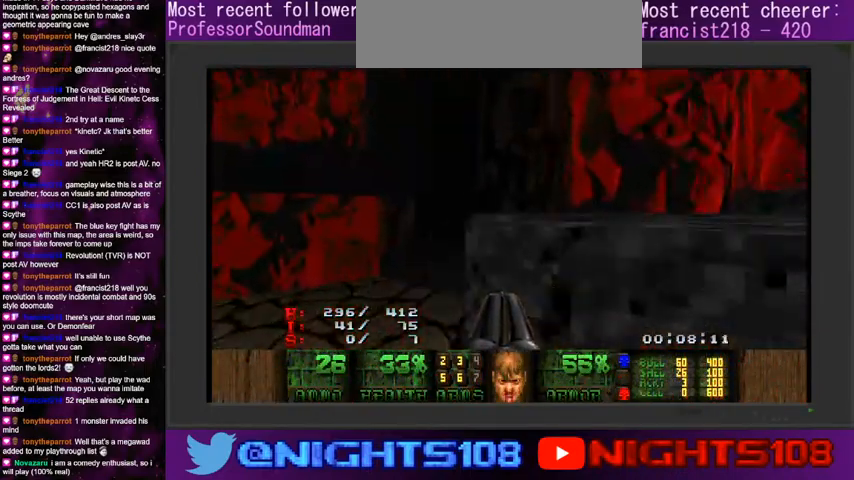
{"keys": ["a", "w"], "mouse": [], "events": [[33, "w", "up"], [166, "w", "down"], [233, "a", "up"], [233, "d", "down"], [366, "a", "down"], [466, "d", "up"]]}
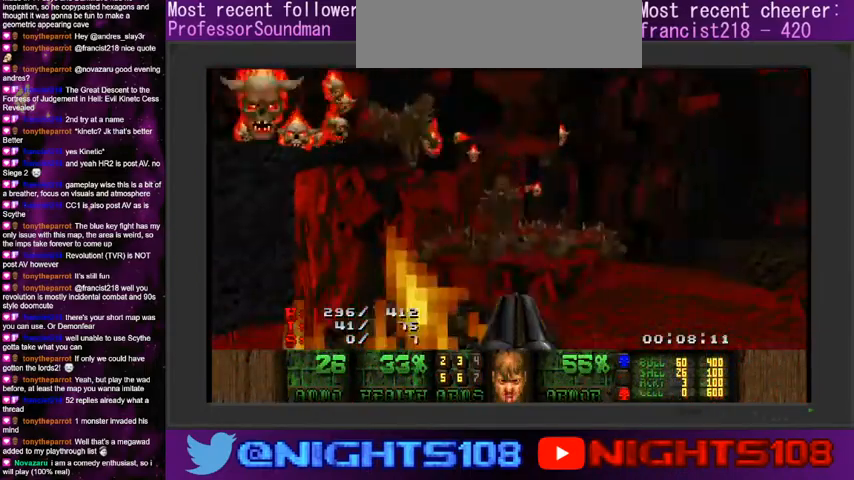
{"keys": ["d", "w"], "mouse": [], "events": [[66, "a", "up"], [66, "d", "down"]]}
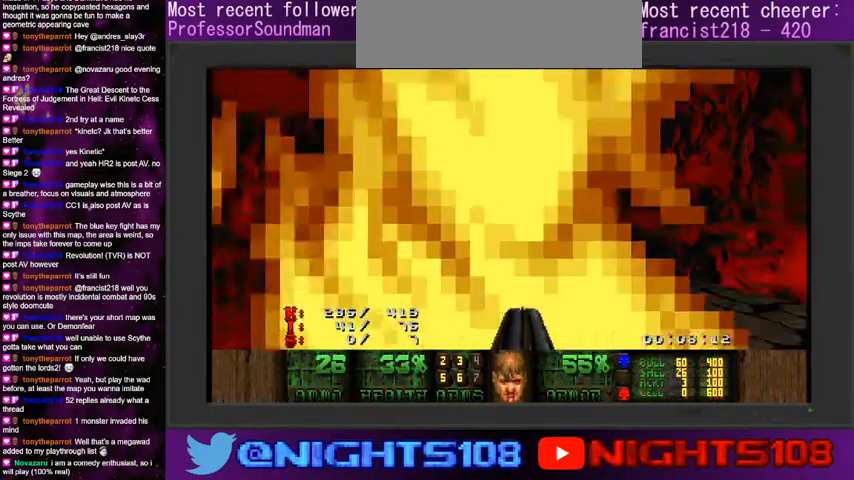
{"keys": ["a", "w"], "mouse": [], "events": [[166, "a", "down"], [266, "d", "up"]]}
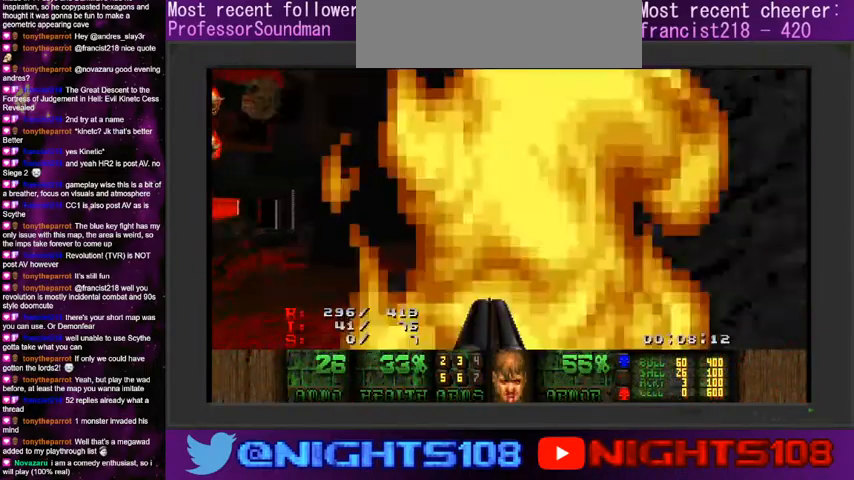
{"keys": ["d", "w"], "mouse": [], "events": [[166, "a", "up"], [200, "w", "up"], [366, "w", "down"], [400, "a", "down"], [433, "a", "up"], [500, "d", "down"]]}
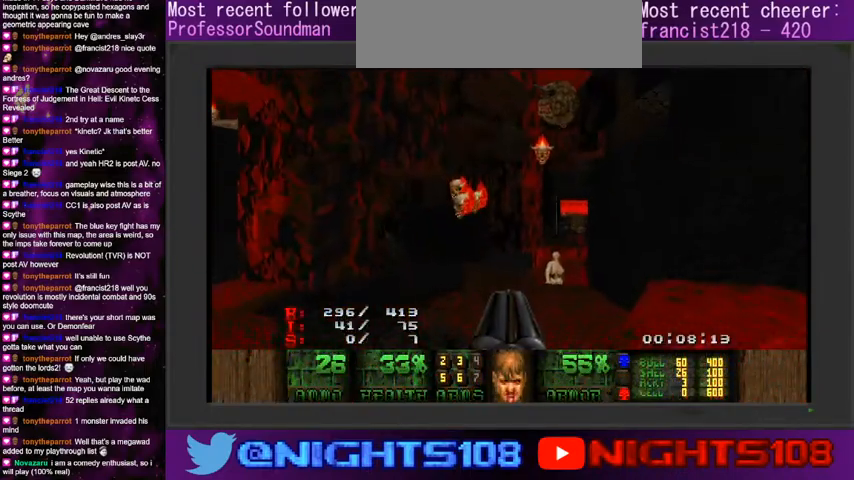
{"keys": ["a", "w"], "mouse": [], "events": [[166, "w", "up"], [300, "d", "up"], [400, "w", "down"], [433, "a", "down"]]}
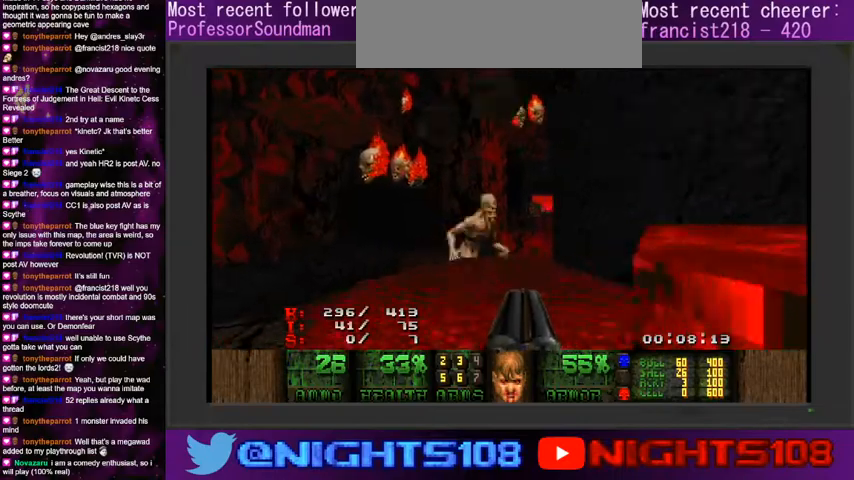
{"keys": ["a"], "mouse": [], "events": [[33, "a", "up"], [66, "w", "up"], [100, "d", "down"], [300, "s", "down"], [333, "a", "down"], [400, "d", "up"], [433, "s", "up"]]}
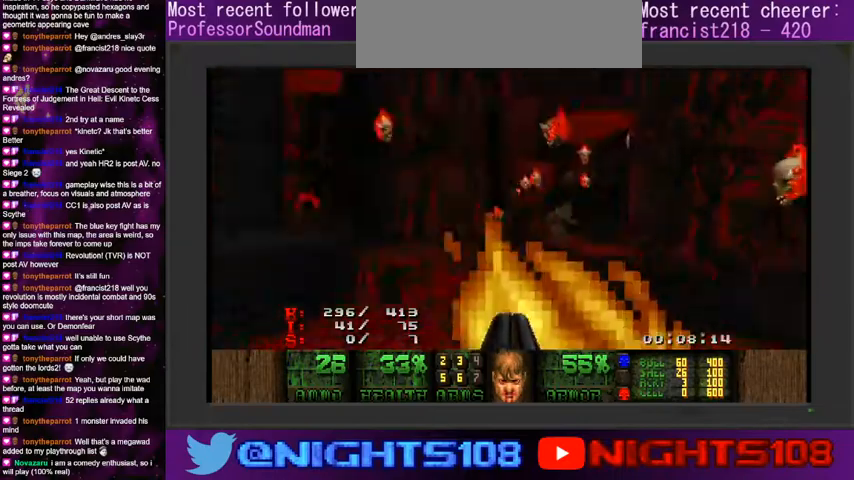
{"keys": ["w"], "mouse": [], "events": [[33, "a", "up"], [66, "w", "down"], [233, "a", "down"], [400, "a", "up"]]}
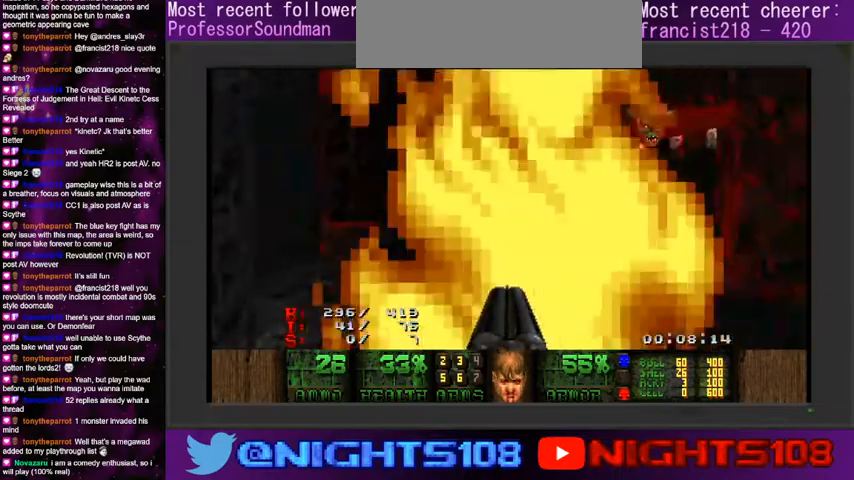
{"keys": ["a", "w"], "mouse": [], "events": [[100, "a", "down"]]}
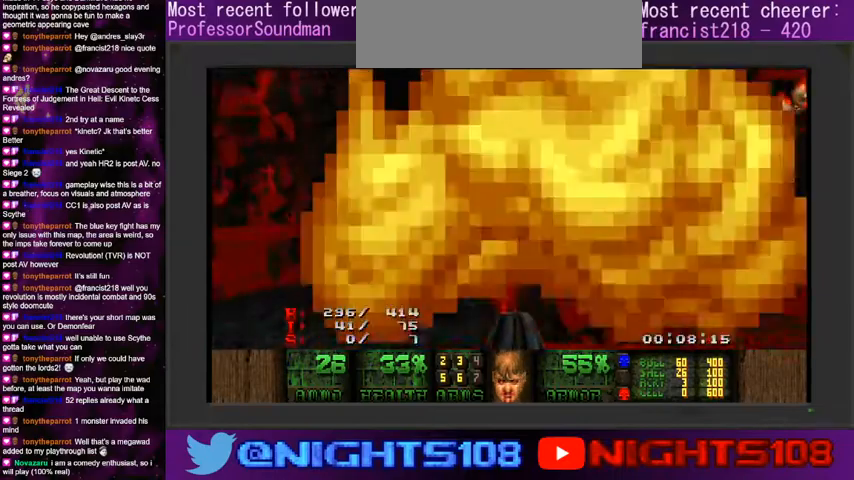
{"keys": [], "mouse": [], "events": [[266, "a", "up"], [300, "d", "down"], [466, "w", "up"], [500, "d", "up"]]}
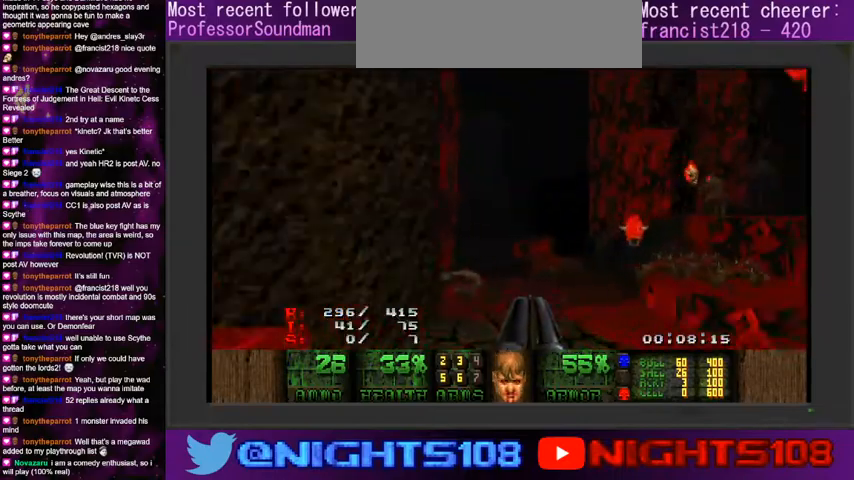
{"keys": ["a", "w"], "mouse": [], "events": [[100, "a", "down"], [200, "a", "up"], [233, "w", "down"], [266, "d", "down"], [366, "a", "down"], [433, "d", "up"]]}
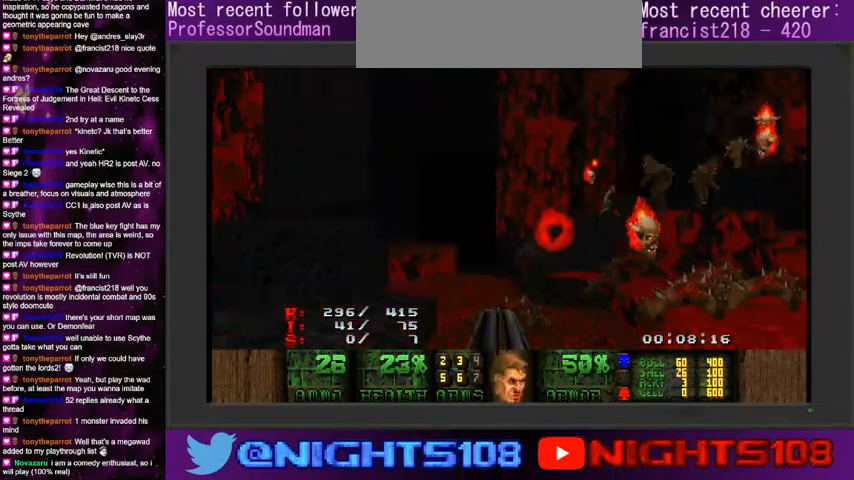
{"keys": ["w"], "mouse": [], "events": [[33, "a", "up"], [100, "d", "down"], [200, "a", "down"], [200, "d", "up"], [333, "w", "up"], [400, "a", "up"], [500, "w", "down"]]}
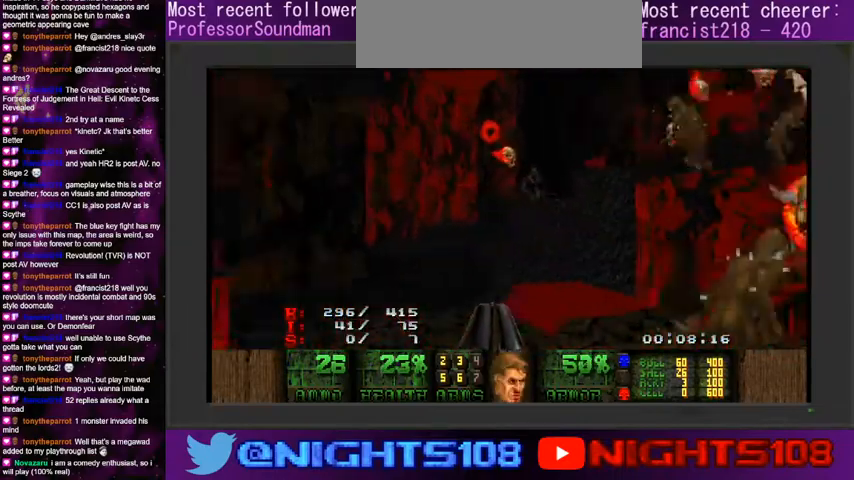
{"keys": ["a"], "mouse": ["left"], "events": [[33, "d", "down"], [33, "mouse_left", "down"], [133, "a", "down"], [133, "d", "up"], [233, "mouse_left", "up"], [266, "w", "up"], [300, "a", "up"], [400, "a", "down"], [433, "w", "down"], [466, "mouse_left", "down"], [500, "w", "up"]]}
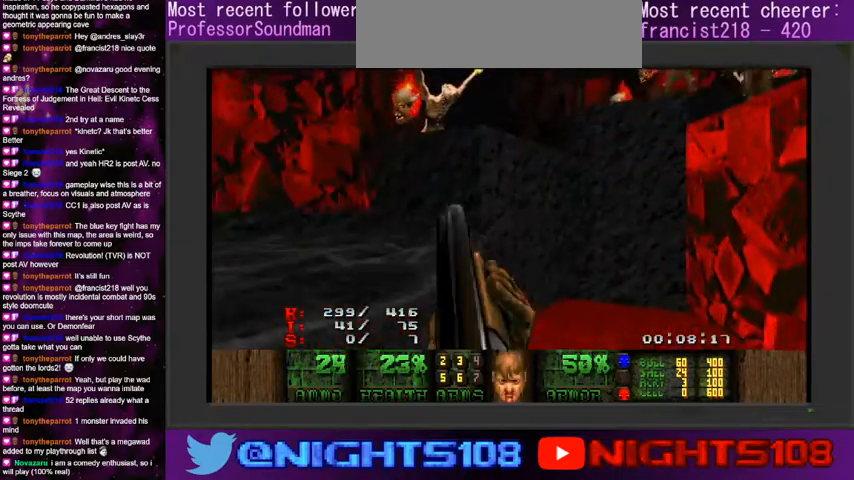
{"keys": ["a"], "mouse": [], "events": [[200, "mouse_left", "up"], [333, "a", "up"], [366, "d", "down"], [400, "s", "down"], [433, "a", "down"], [466, "d", "up"], [500, "s", "up"]]}
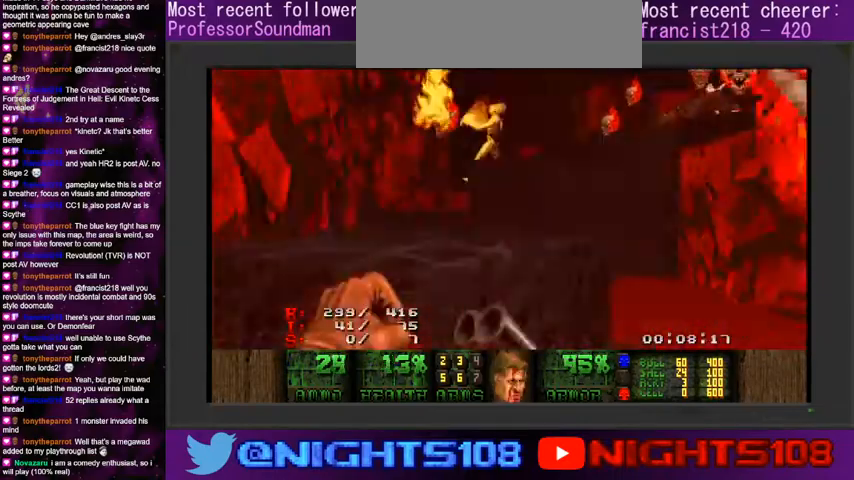
{"keys": ["a", "w"], "mouse": [], "events": [[100, "a", "up"], [133, "w", "down"], [233, "d", "down"], [333, "d", "up"], [366, "a", "down"]]}
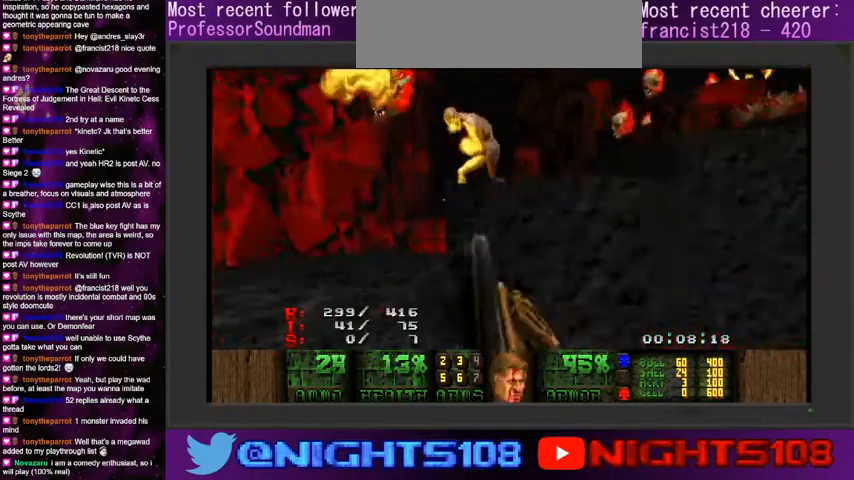
{"keys": ["d"], "mouse": [], "events": [[33, "a", "up"], [66, "w", "up"], [166, "a", "down"], [300, "a", "up"], [366, "d", "down"]]}
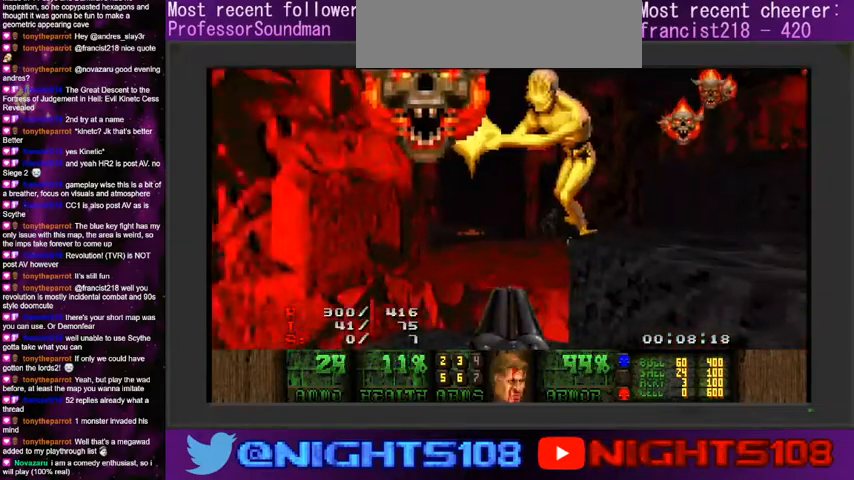
{"keys": ["a", "w"], "mouse": [], "events": [[66, "a", "down"], [66, "w", "down"], [100, "d", "up"], [266, "a", "up"], [333, "d", "down"], [466, "d", "up"], [500, "a", "down"]]}
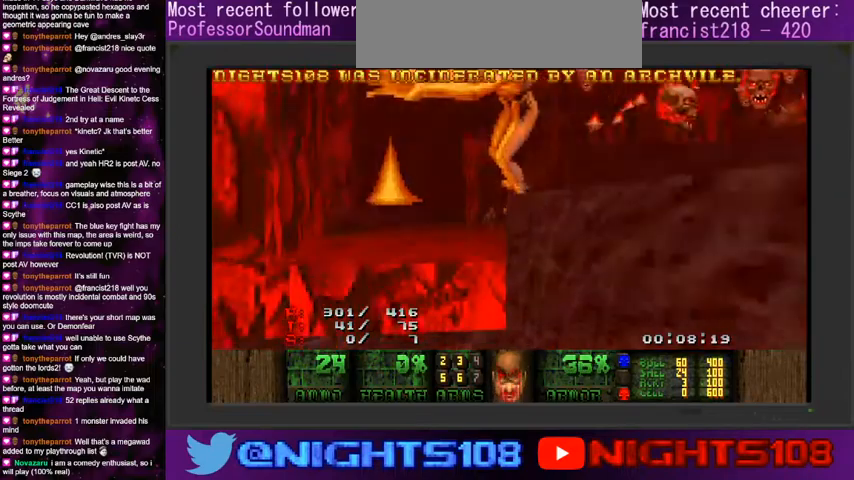
{"keys": ["w"], "mouse": [], "events": [[33, "a", "up"], [133, "space", "down"], [166, "w", "up"], [266, "w", "down"], [366, "space", "up"]]}